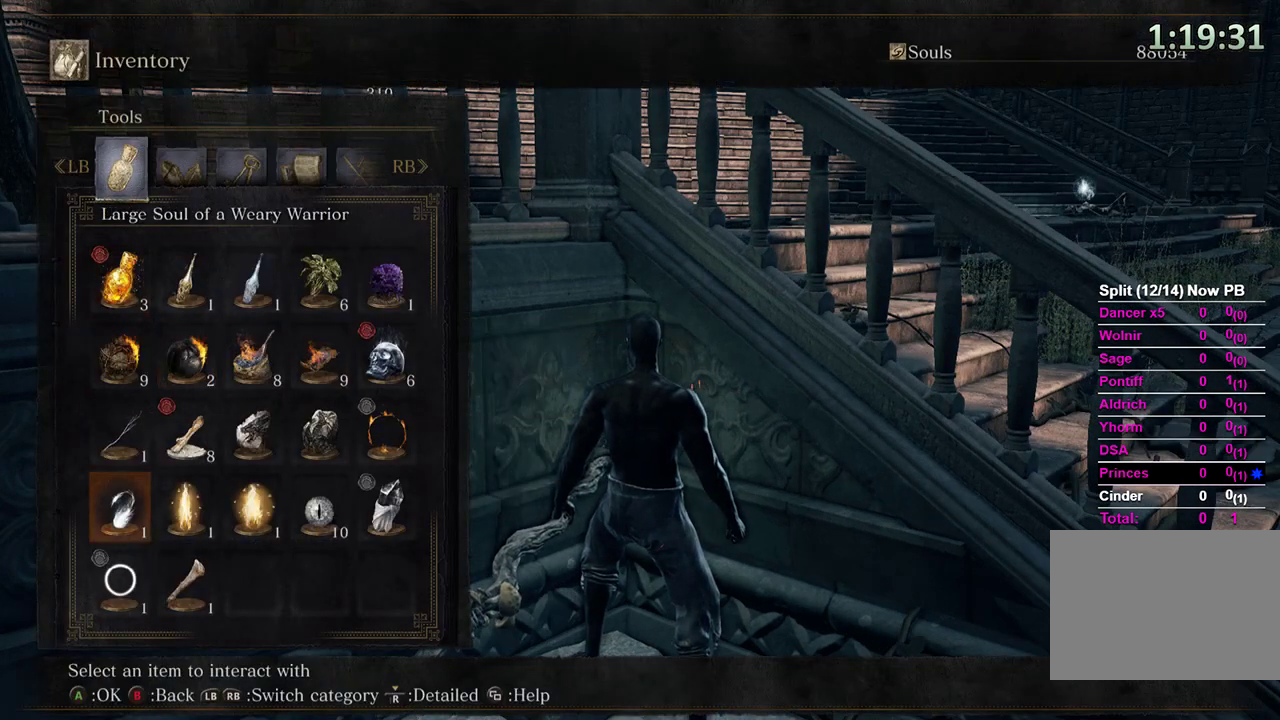
Gameplay with a controller (Xbox layout); each line is a JSON object with the inputs held at the frame after it. "events" lists button and stick changes between this image and that frame as [ms after this image, input, new state], when the widget could be followed in between.
{"buttons": [], "left_stick": "center", "right_stick": "center", "events": [[67, "DPAD_DOWN", "up"], [67, "DPAD_LEFT", "down"], [267, "DPAD_LEFT", "up"], [333, "START", "down"], [467, "START", "up"]]}
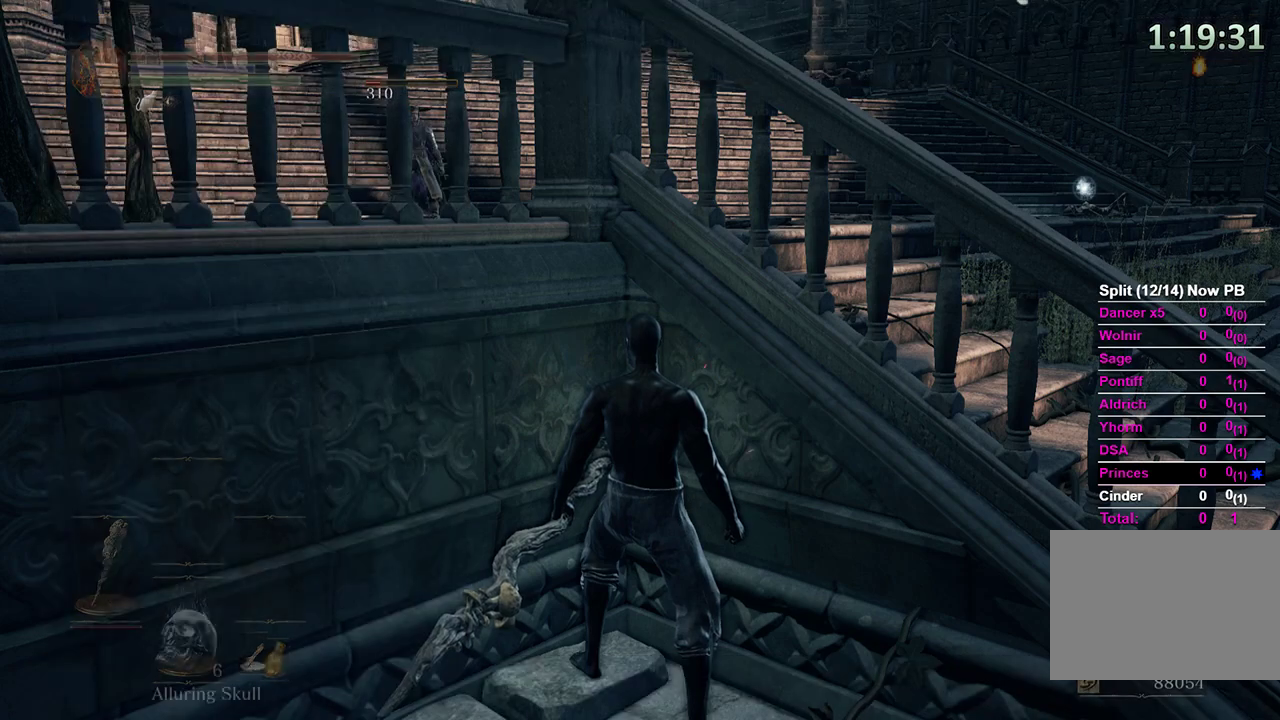
{"buttons": [], "left_stick": "center", "right_stick": "center", "events": [[233, "right_stick", "up-left"], [367, "right_stick", "center"]]}
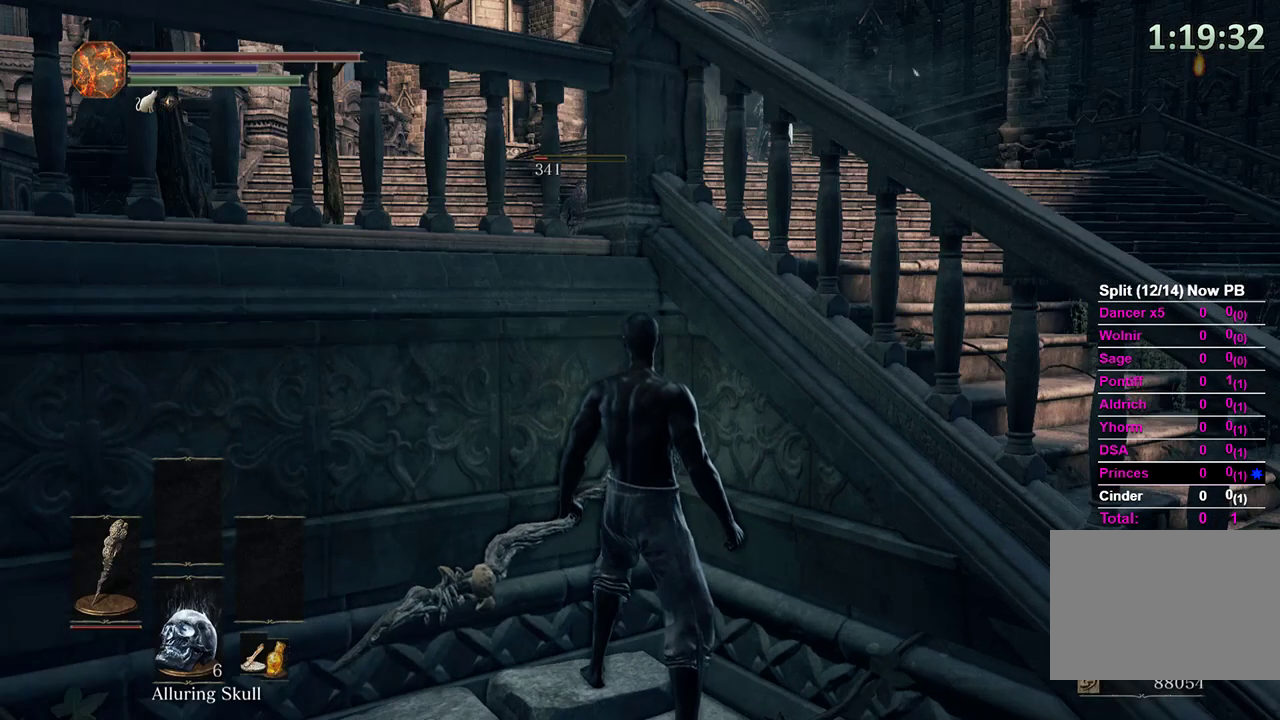
{"buttons": [], "left_stick": "center", "right_stick": "center", "events": [[267, "right_stick", "left"], [400, "right_stick", "center"]]}
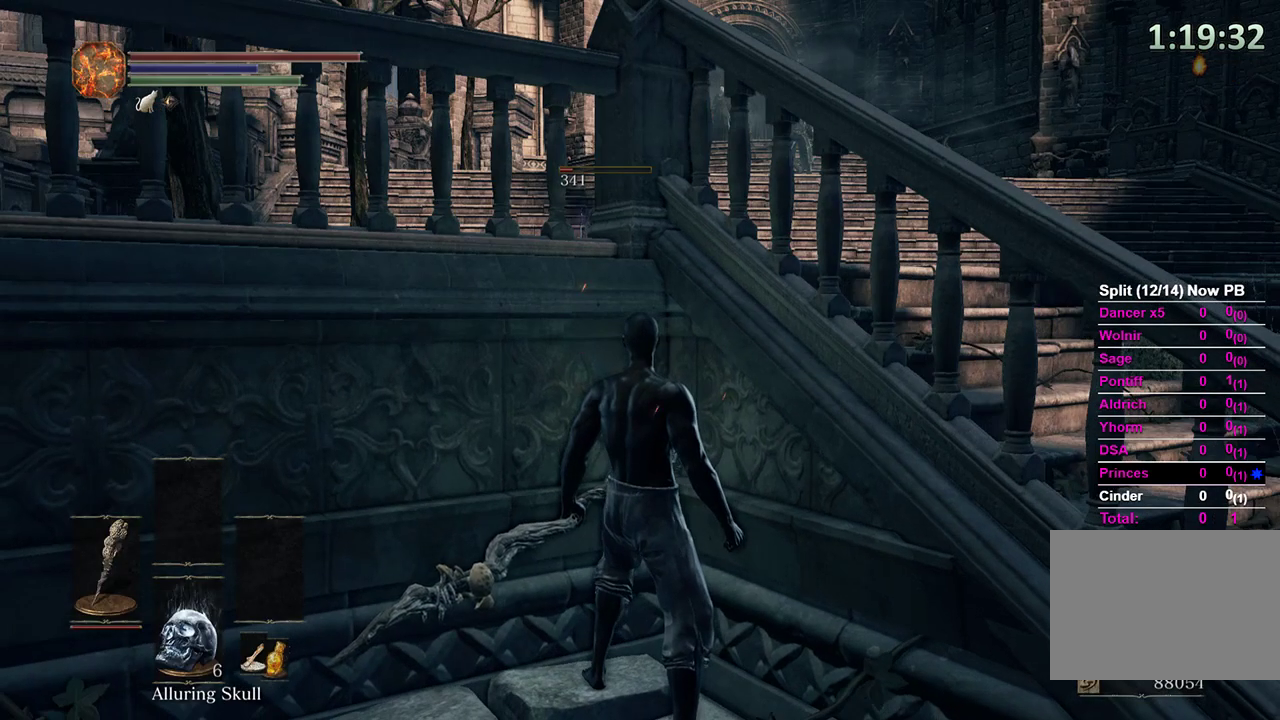
{"buttons": [], "left_stick": "center", "right_stick": "center", "events": [[67, "right_stick", "left"], [200, "right_stick", "center"]]}
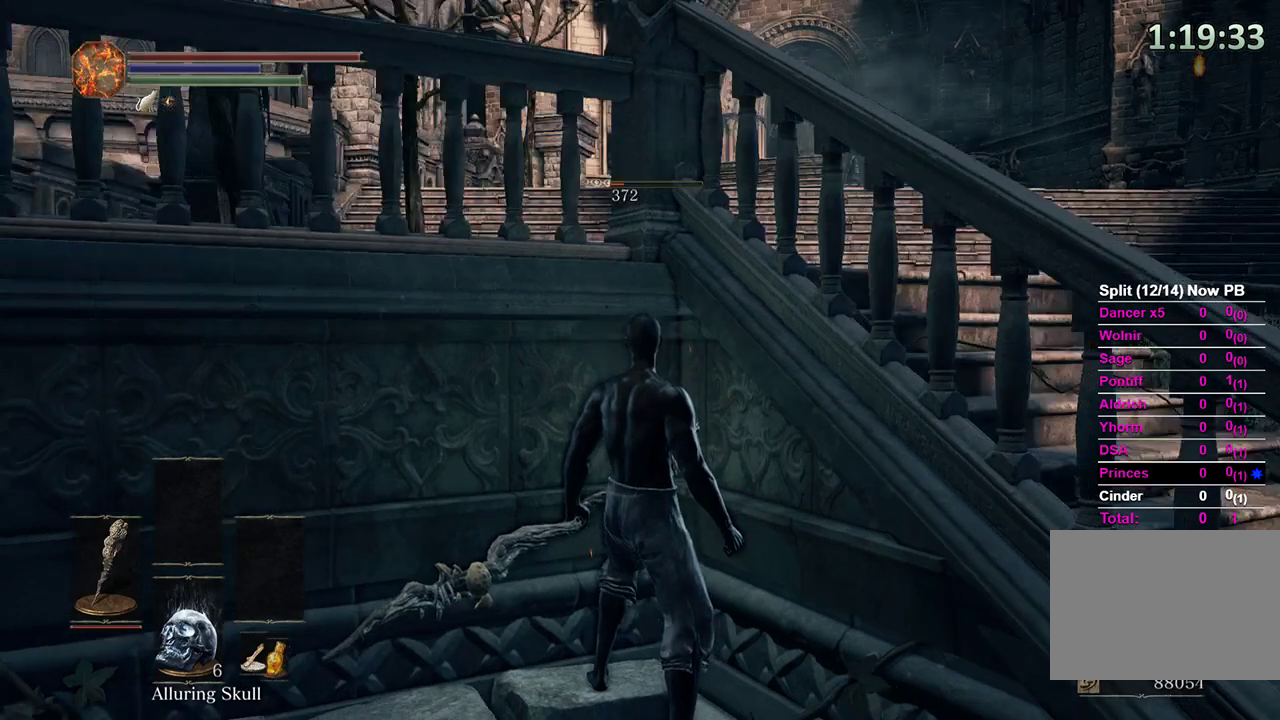
{"buttons": [], "left_stick": "center", "right_stick": "center", "events": [[200, "left_stick", "up"], [333, "left_stick", "center"]]}
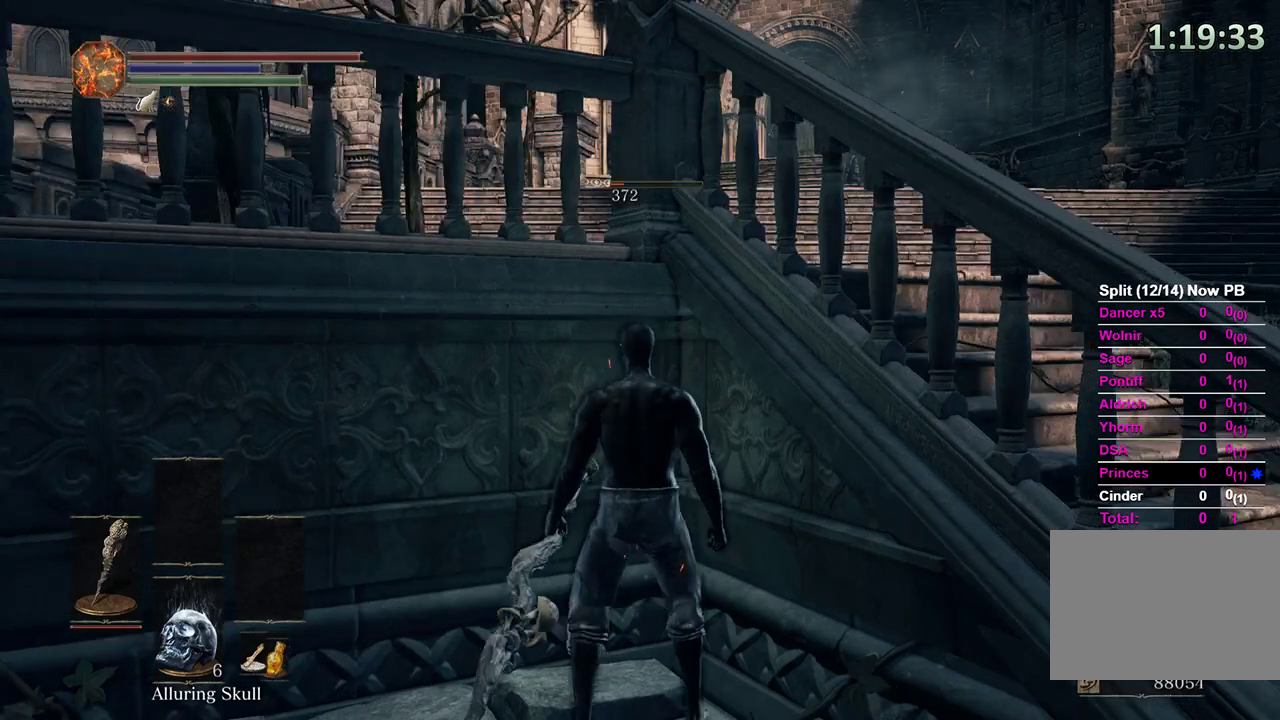
{"buttons": [], "left_stick": "center", "right_stick": "center", "events": [[133, "left_stick", "up"], [333, "left_stick", "center"]]}
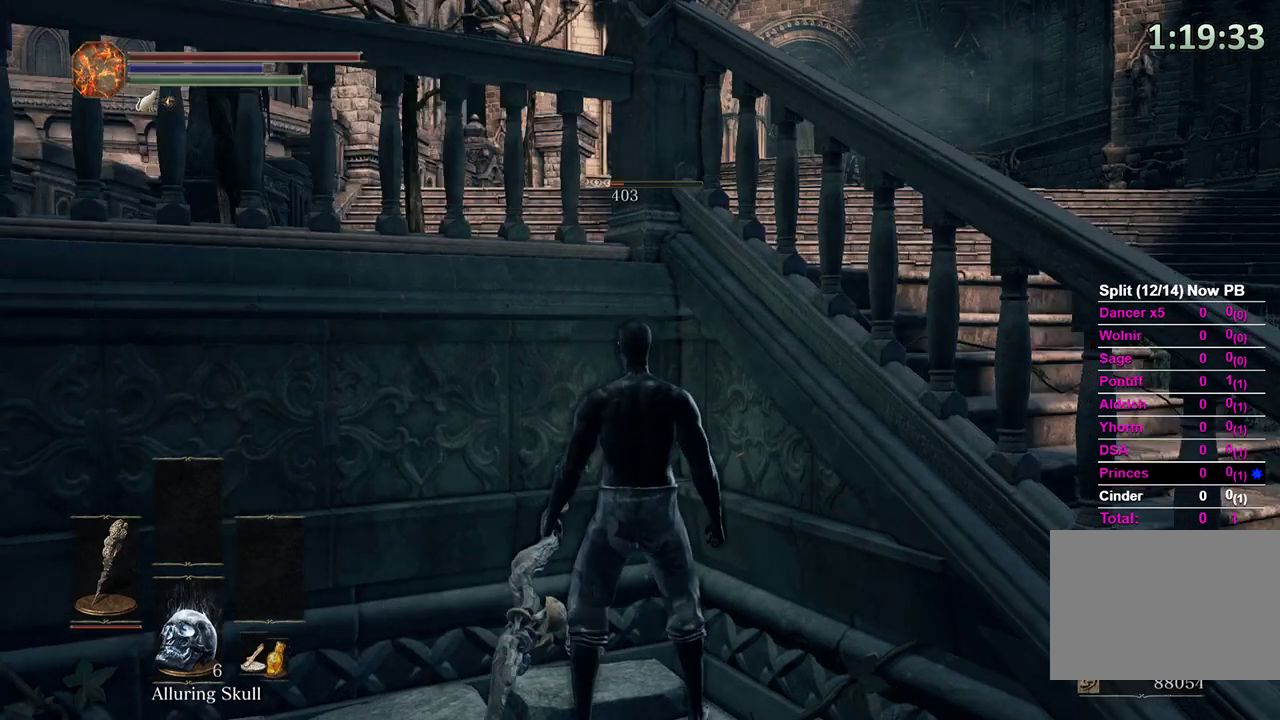
{"buttons": [], "left_stick": "center", "right_stick": "center", "events": [[33, "right_stick", "right"], [167, "left_stick", "up"], [200, "right_stick", "center"], [300, "left_stick", "center"]]}
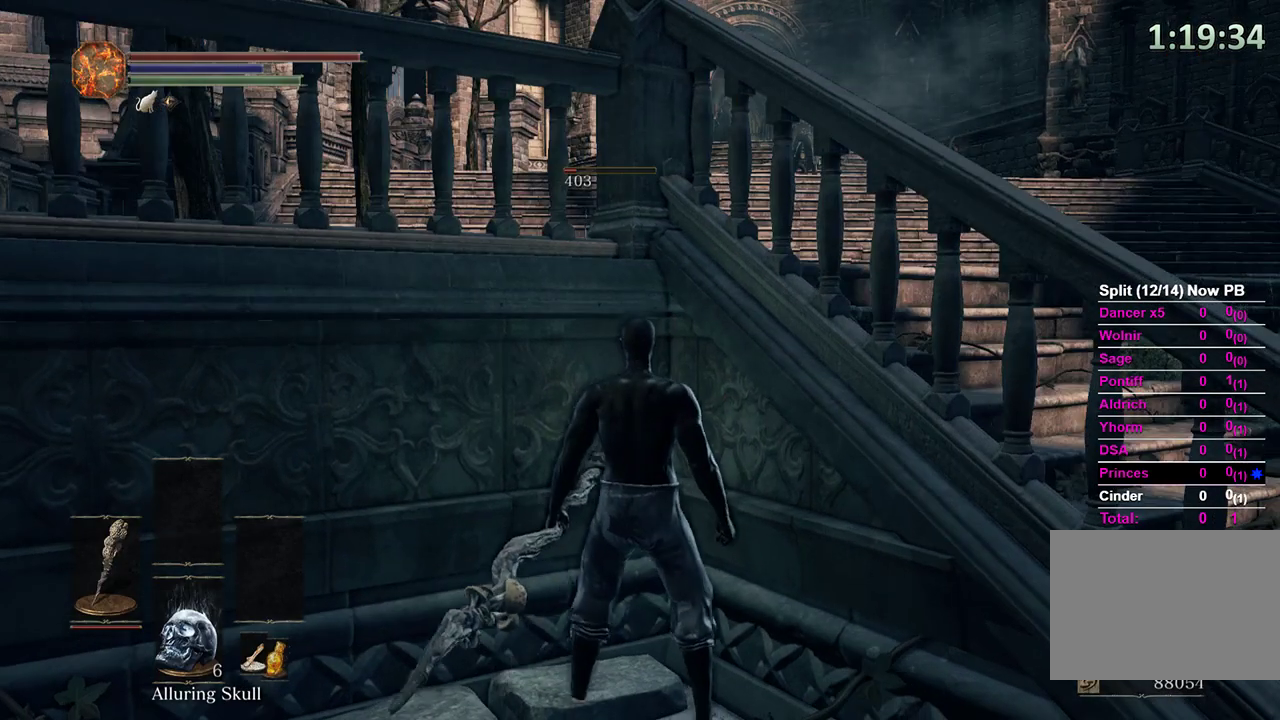
{"buttons": [], "left_stick": "center", "right_stick": "center", "events": [[33, "right_stick", "up-left"], [133, "right_stick", "center"], [267, "right_stick", "up-left"], [367, "right_stick", "center"]]}
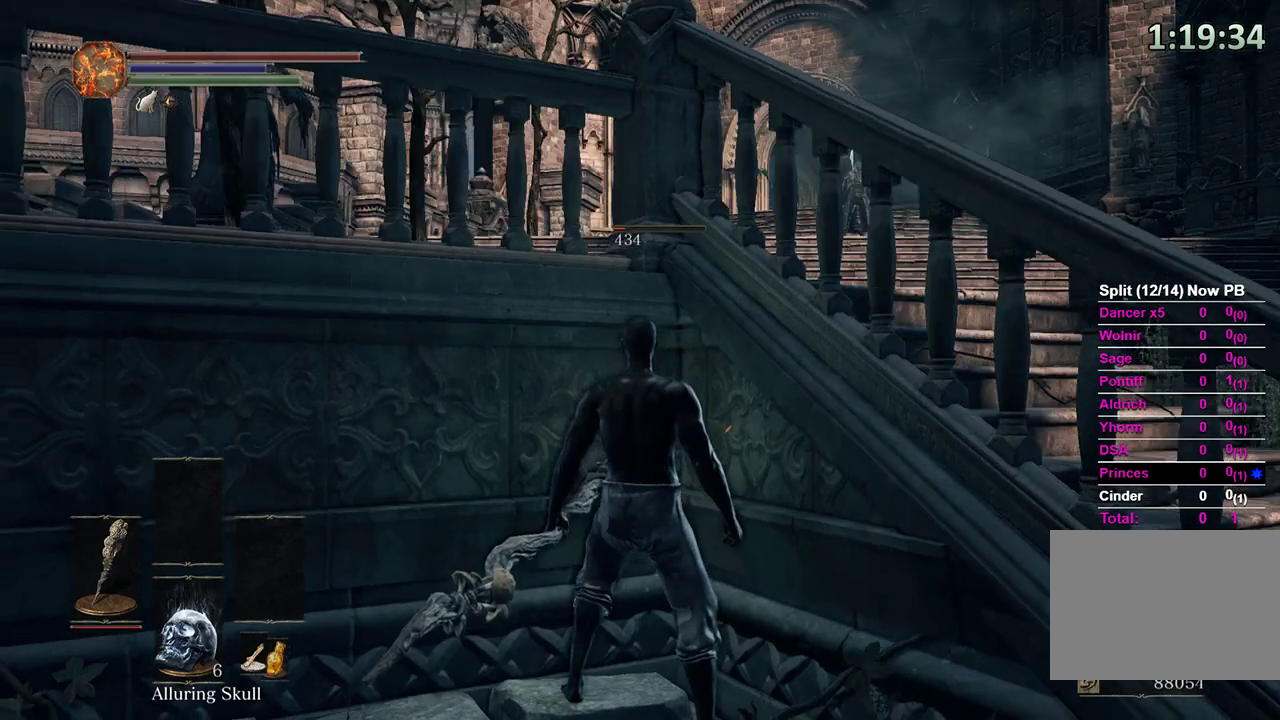
{"buttons": [], "left_stick": "center", "right_stick": "center", "events": [[233, "right_stick", "right"], [367, "right_stick", "center"]]}
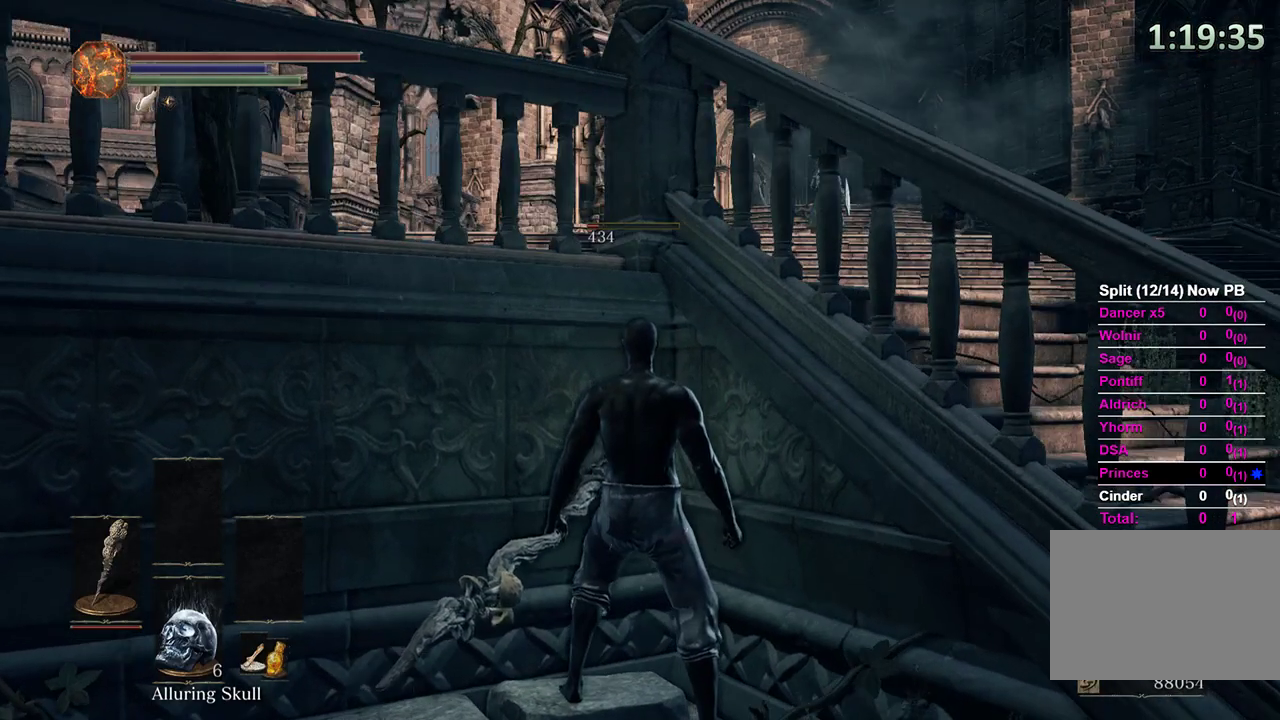
{"buttons": [], "left_stick": "center", "right_stick": "center", "events": []}
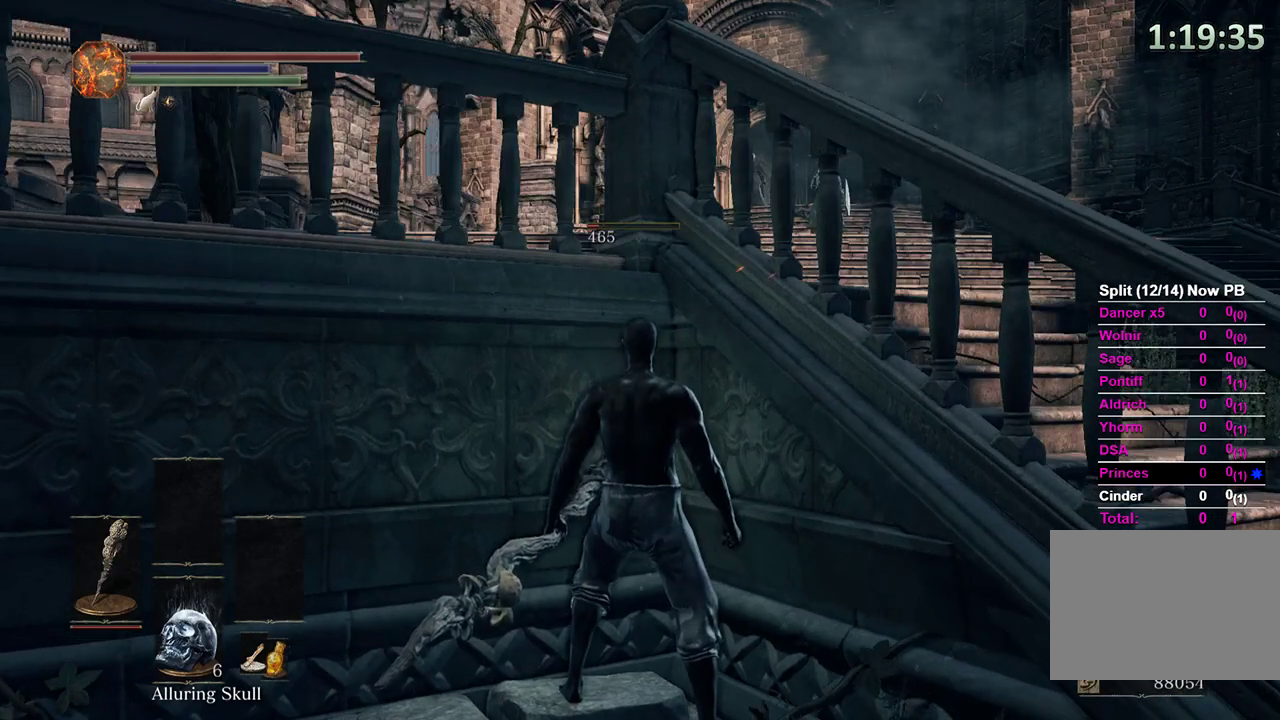
{"buttons": [], "left_stick": "center", "right_stick": "center", "events": [[133, "right_stick", "right"], [233, "right_stick", "center"]]}
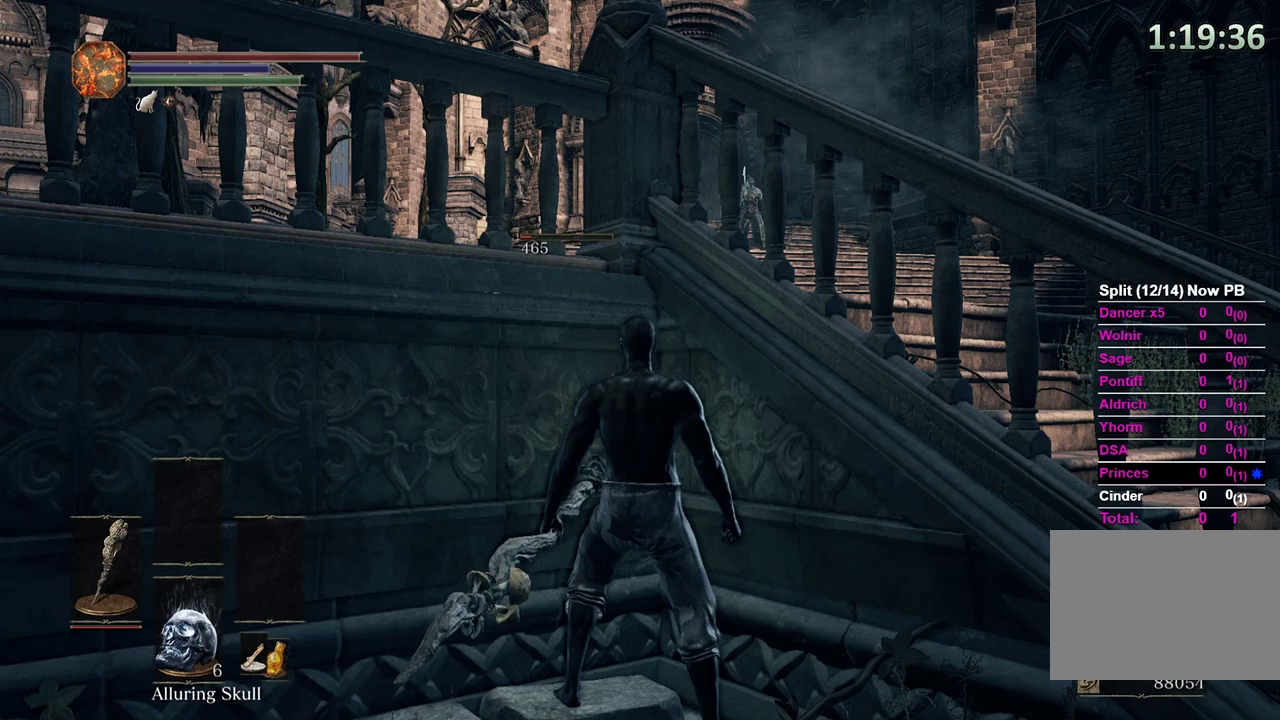
{"buttons": [], "left_stick": "center", "right_stick": "center", "events": []}
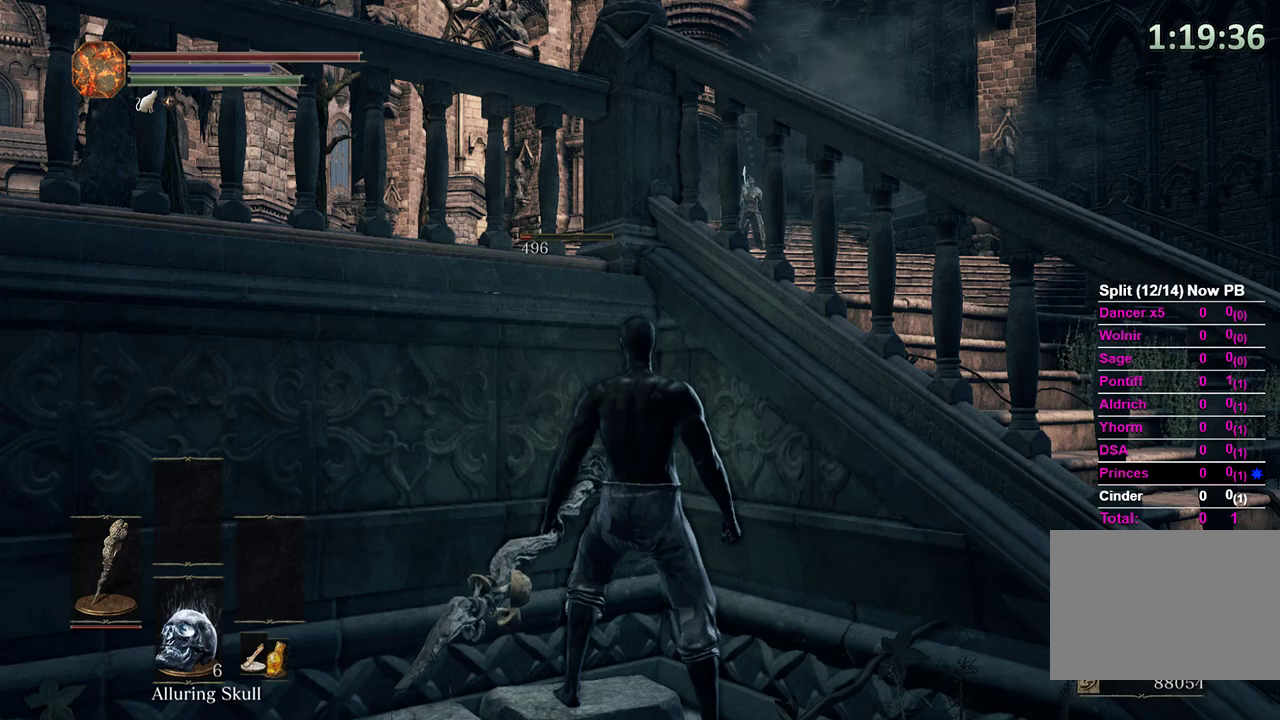
{"buttons": [], "left_stick": "center", "right_stick": "center", "events": []}
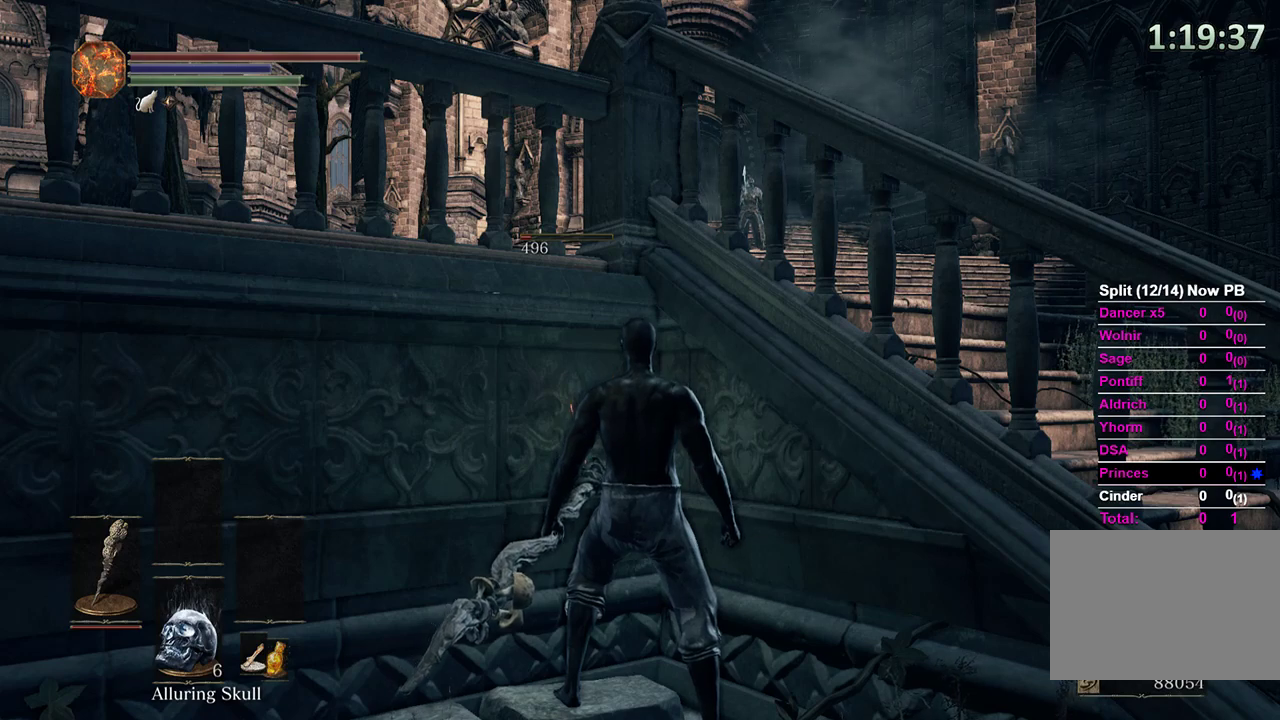
{"buttons": [], "left_stick": "center", "right_stick": "center", "events": []}
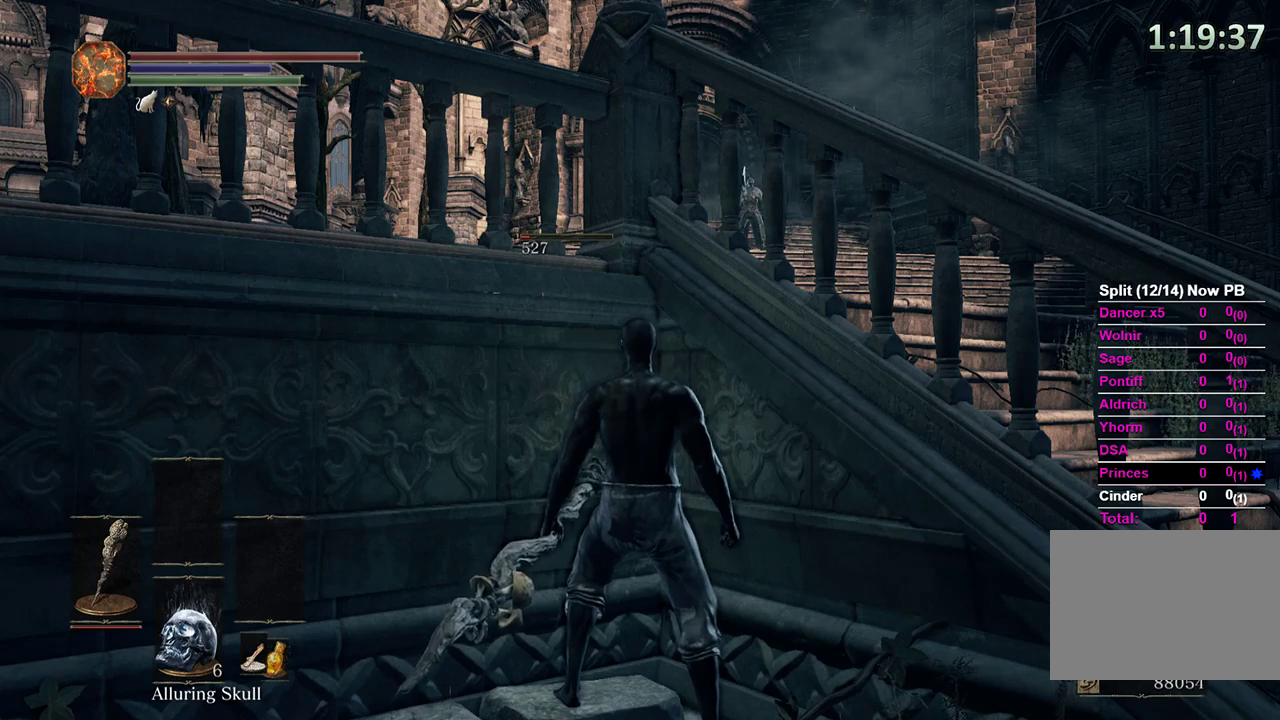
{"buttons": [], "left_stick": "center", "right_stick": "center", "events": [[367, "right_stick", "down"], [500, "right_stick", "center"]]}
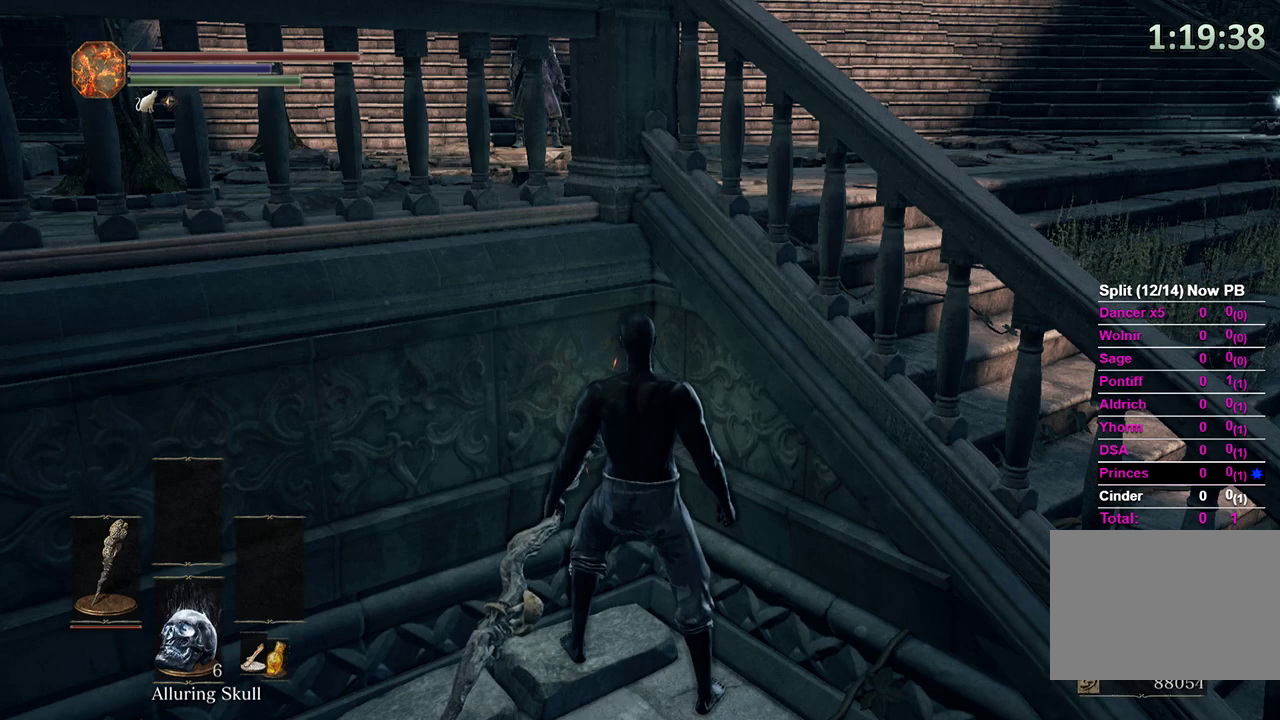
{"buttons": [], "left_stick": "center", "right_stick": "center", "events": [[400, "right_stick", "up-left"], [500, "right_stick", "center"]]}
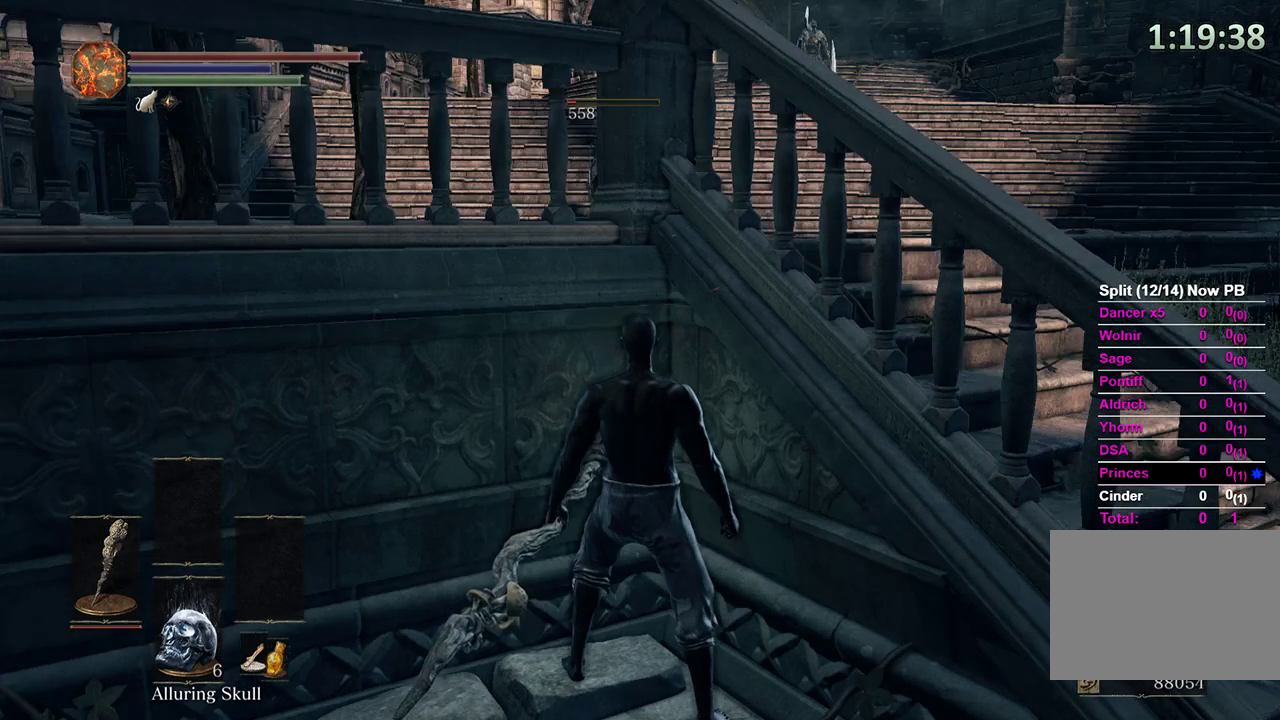
{"buttons": [], "left_stick": "center", "right_stick": "center", "events": []}
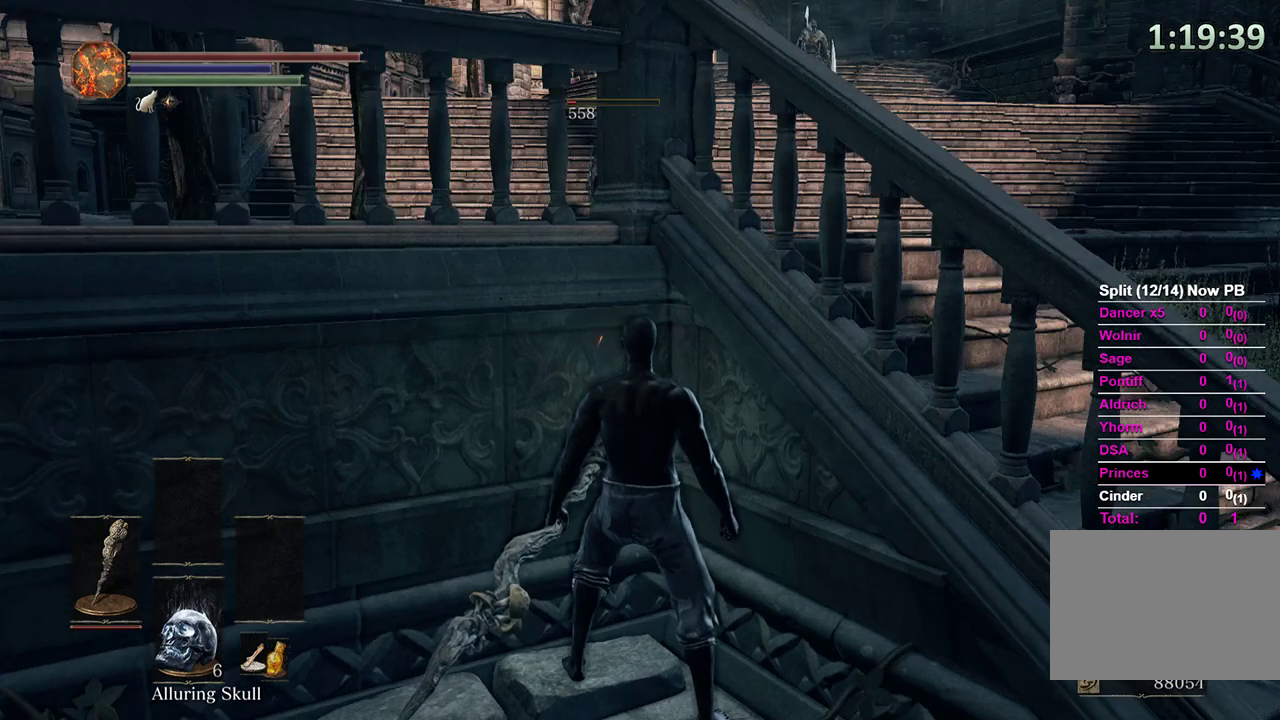
{"buttons": [], "left_stick": "up", "right_stick": "center", "events": [[133, "left_stick", "up"]]}
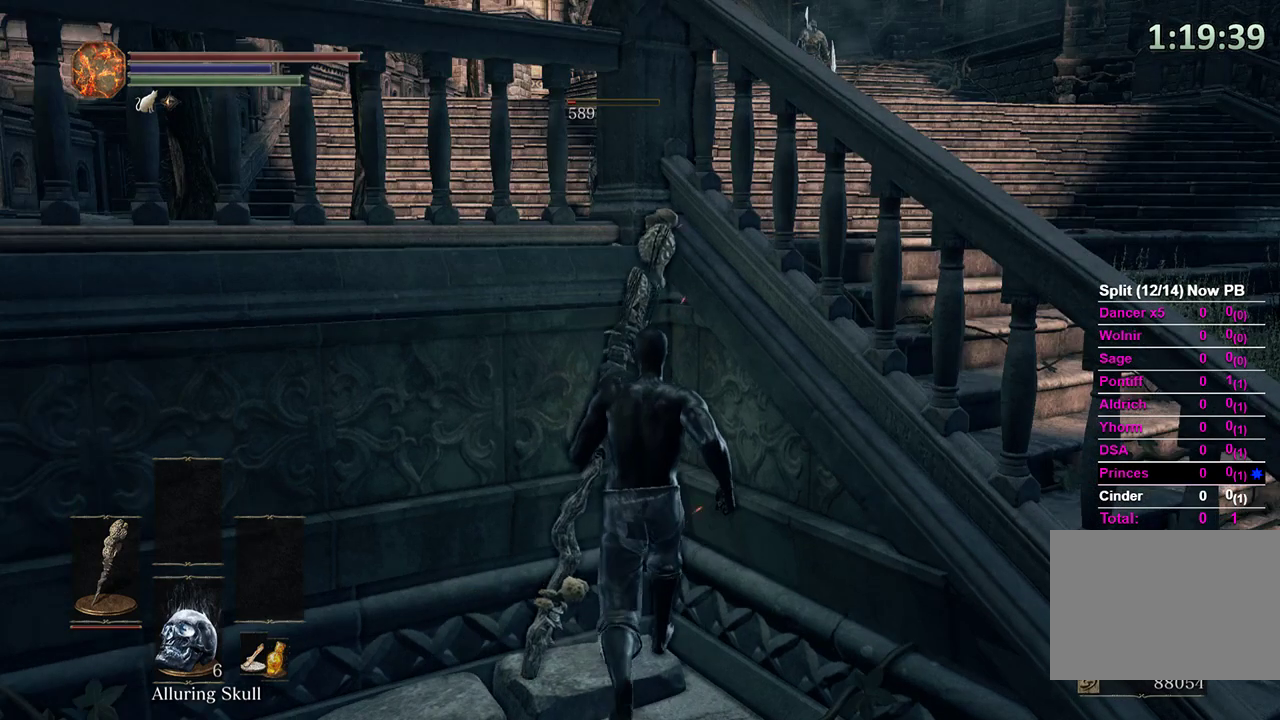
{"buttons": [], "left_stick": "up", "right_stick": "center", "events": [[267, "right_stick", "up-left"], [367, "right_stick", "center"]]}
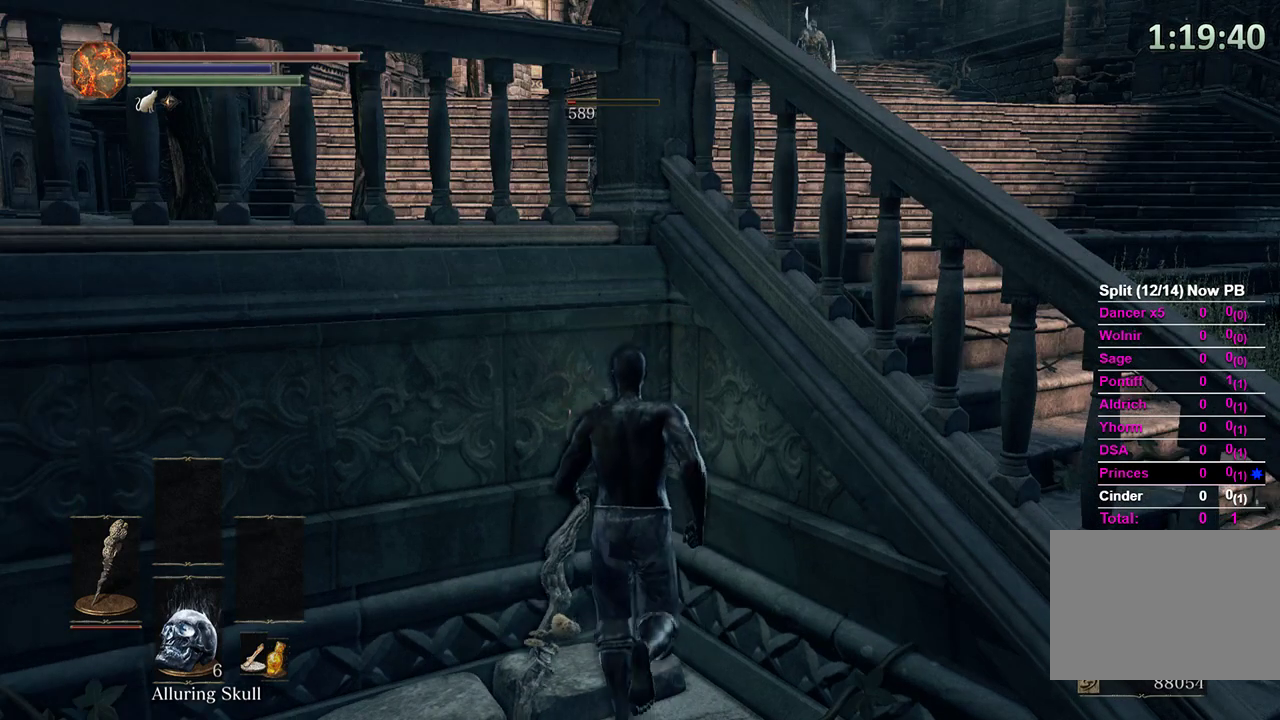
{"buttons": [], "left_stick": "up", "right_stick": "center", "events": [[33, "right_stick", "up-left"], [133, "right_stick", "center"], [333, "right_stick", "up-left"], [467, "right_stick", "center"]]}
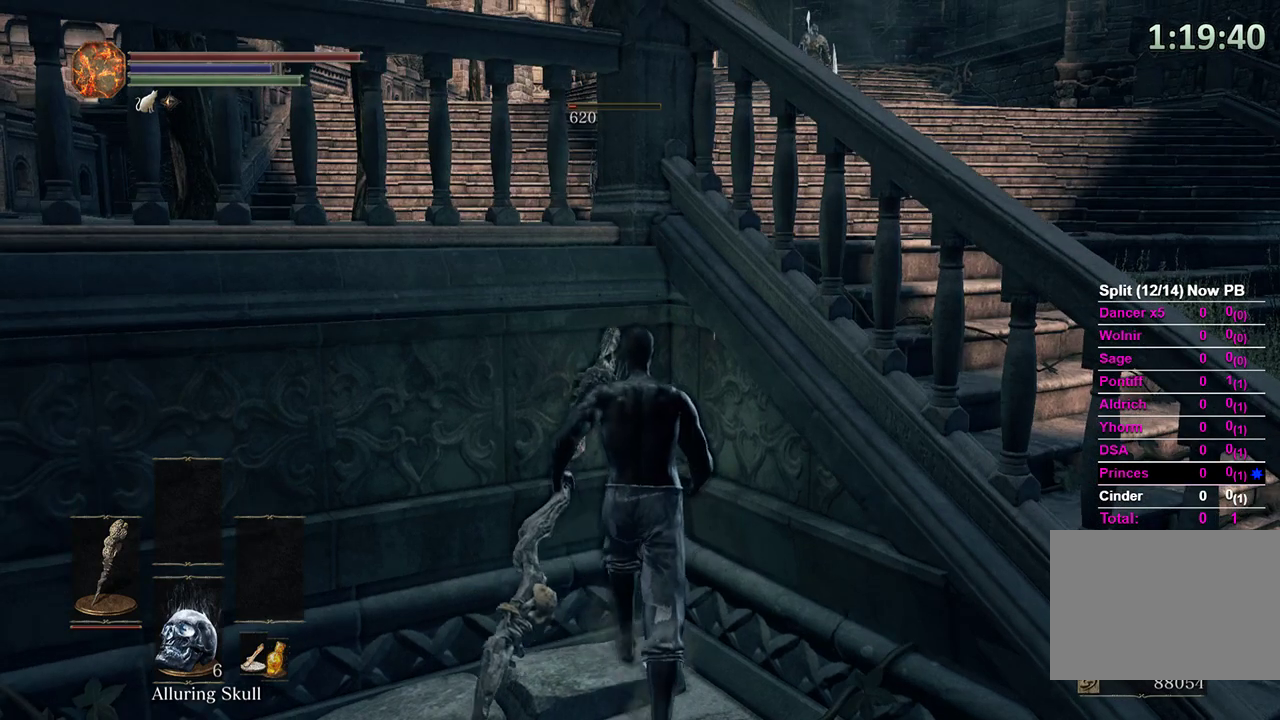
{"buttons": [], "left_stick": "up", "right_stick": "center", "events": [[100, "right_stick", "up"], [167, "right_stick", "center"]]}
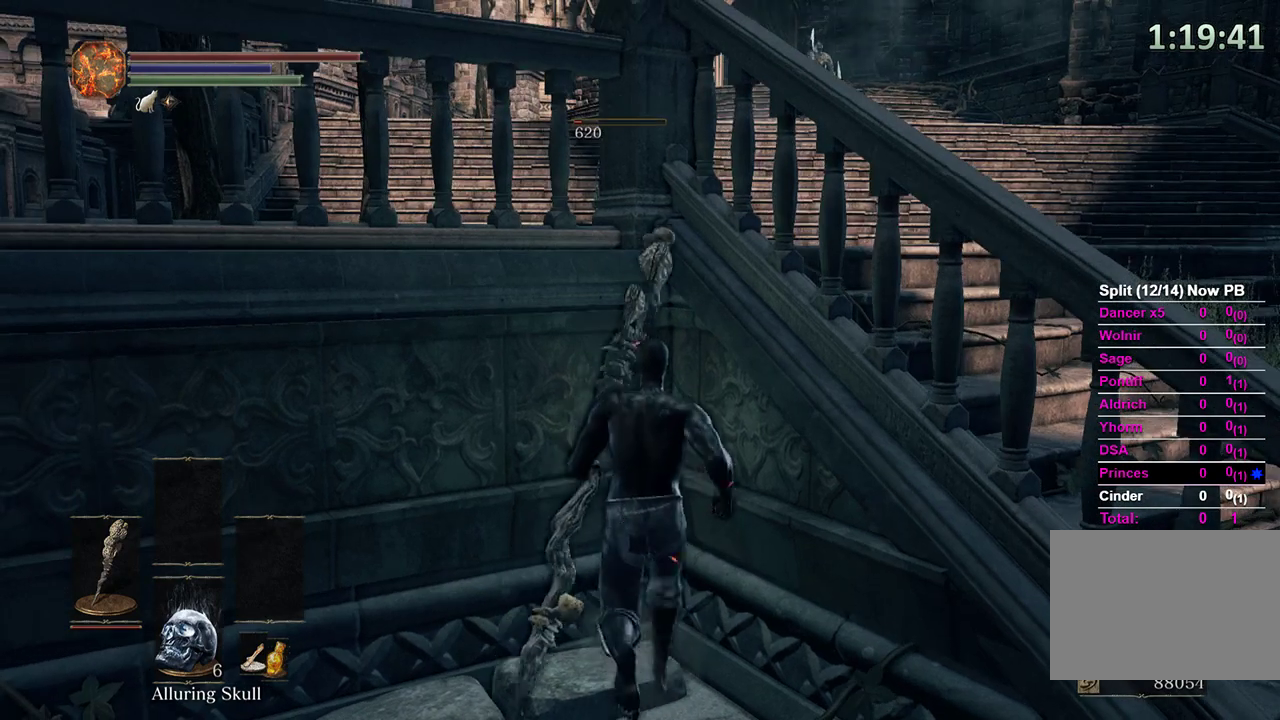
{"buttons": [], "left_stick": "up", "right_stick": "center", "events": []}
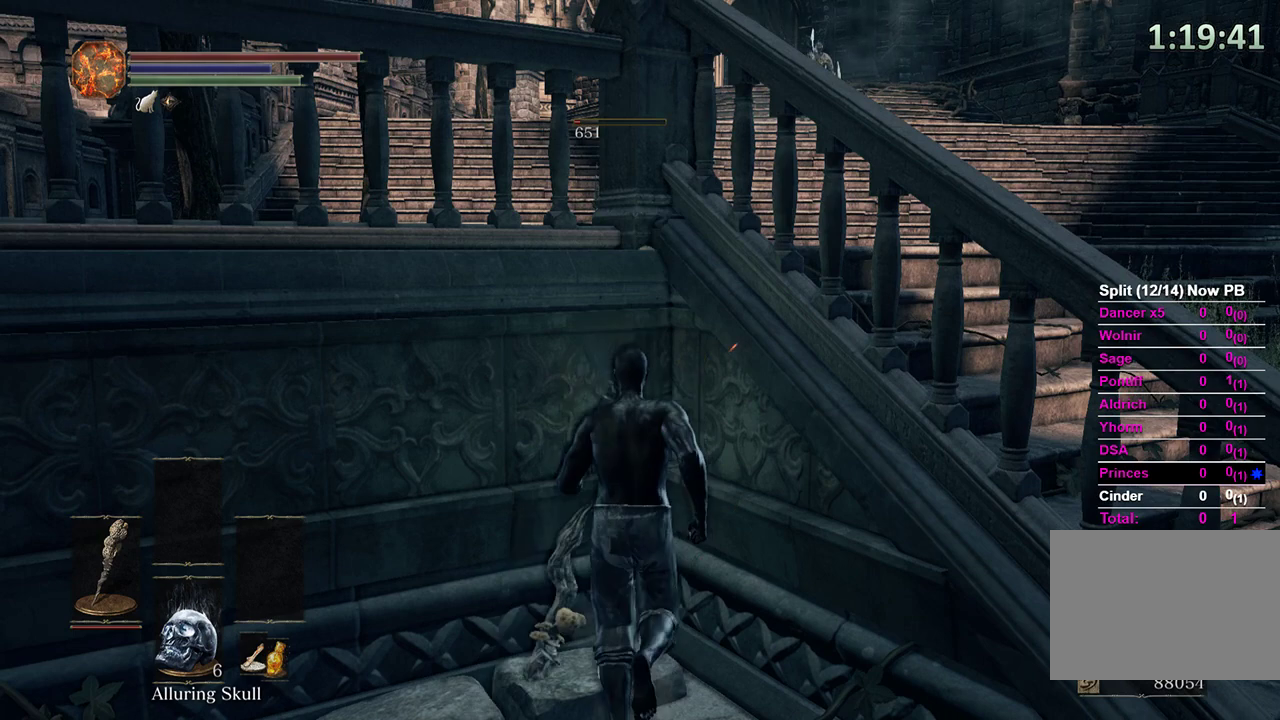
{"buttons": [], "left_stick": "center", "right_stick": "center", "events": [[300, "left_stick", "center"]]}
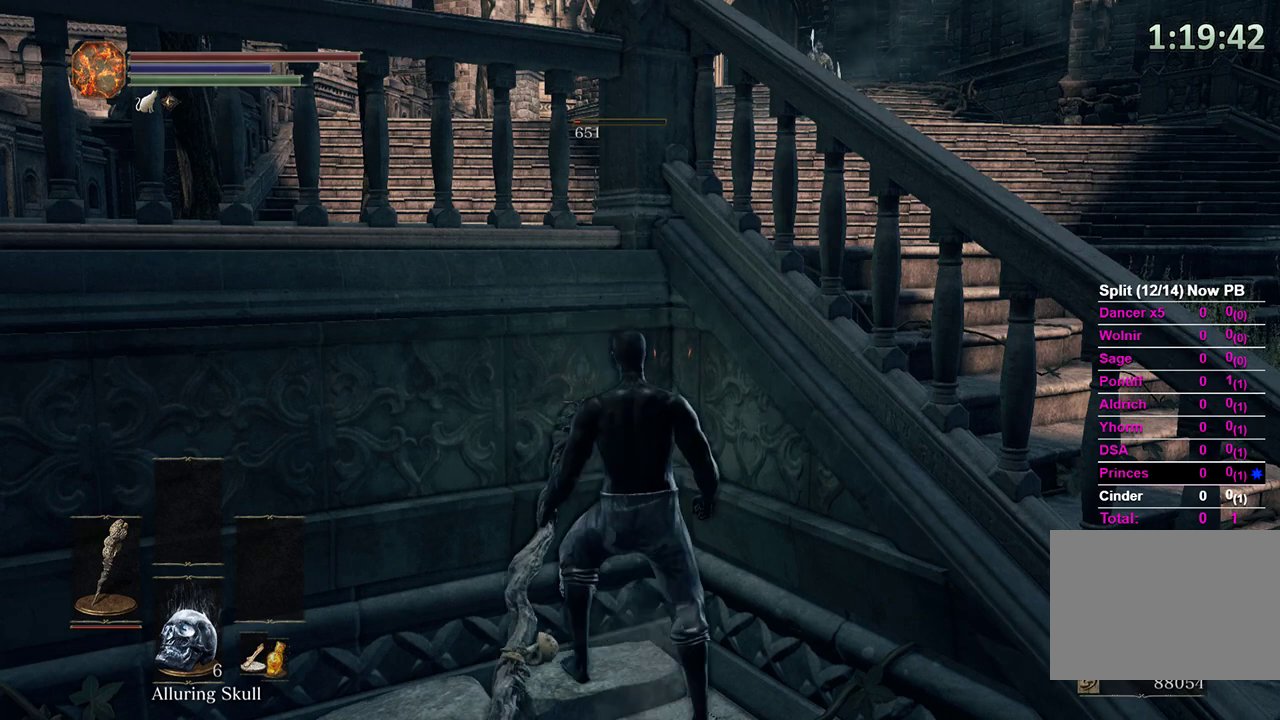
{"buttons": [], "left_stick": "center", "right_stick": "center", "events": [[400, "left_stick", "up"], [500, "left_stick", "center"]]}
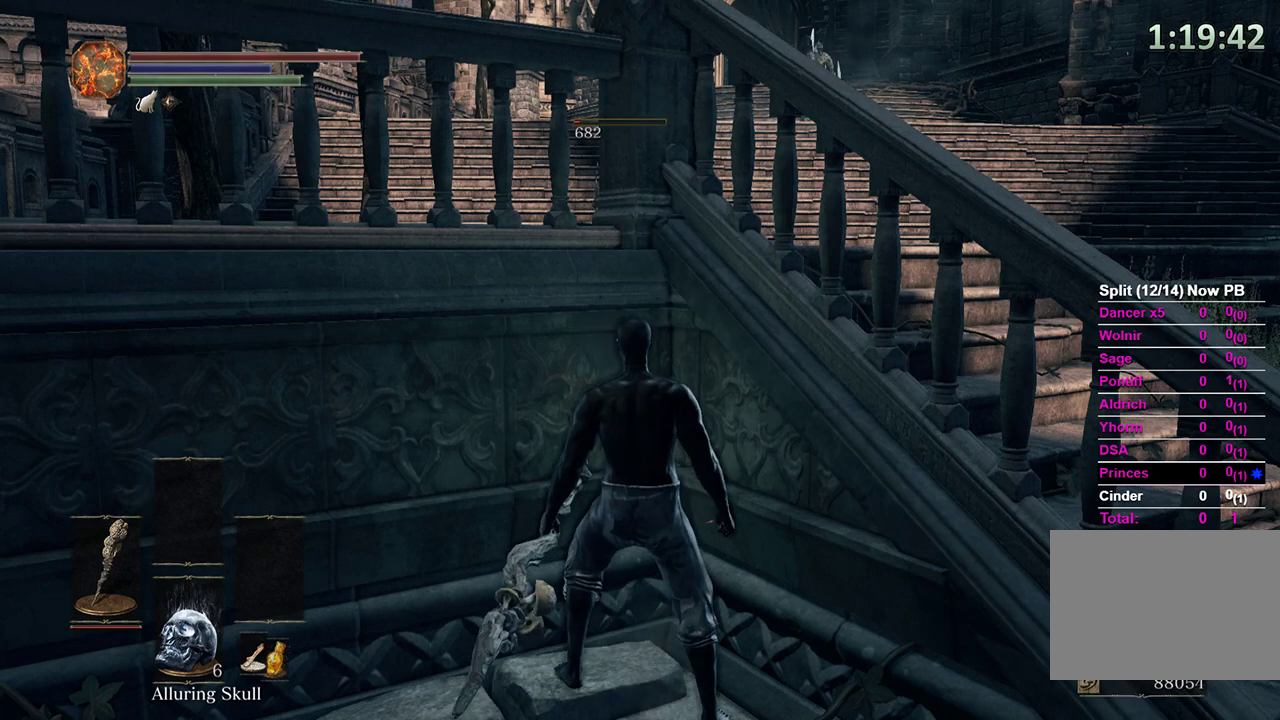
{"buttons": ["A"], "left_stick": "center", "right_stick": "center", "events": [[233, "START", "down"], [400, "DPAD_RIGHT", "down"], [400, "START", "up"], [433, "A", "down"], [433, "DPAD_RIGHT", "up"]]}
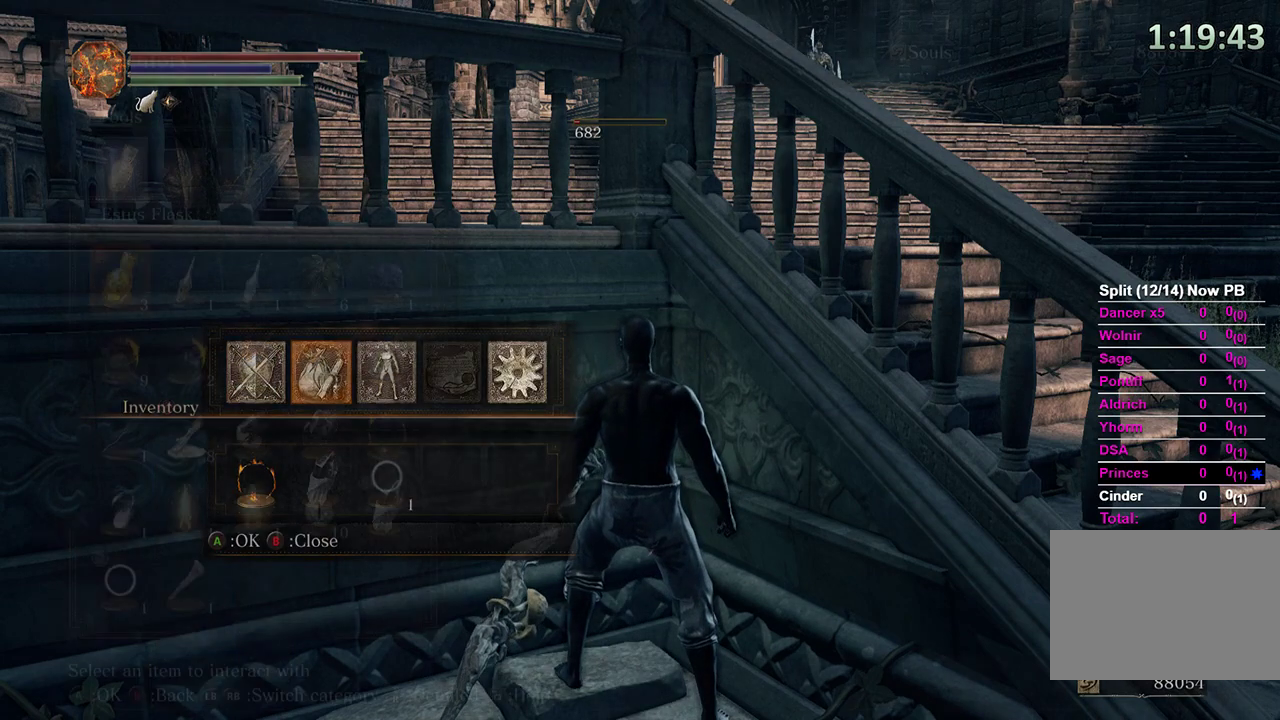
{"buttons": ["DPAD_UP"], "left_stick": "center", "right_stick": "center", "events": [[33, "A", "up"], [167, "DPAD_UP", "down"], [267, "DPAD_UP", "up"], [333, "DPAD_UP", "down"]]}
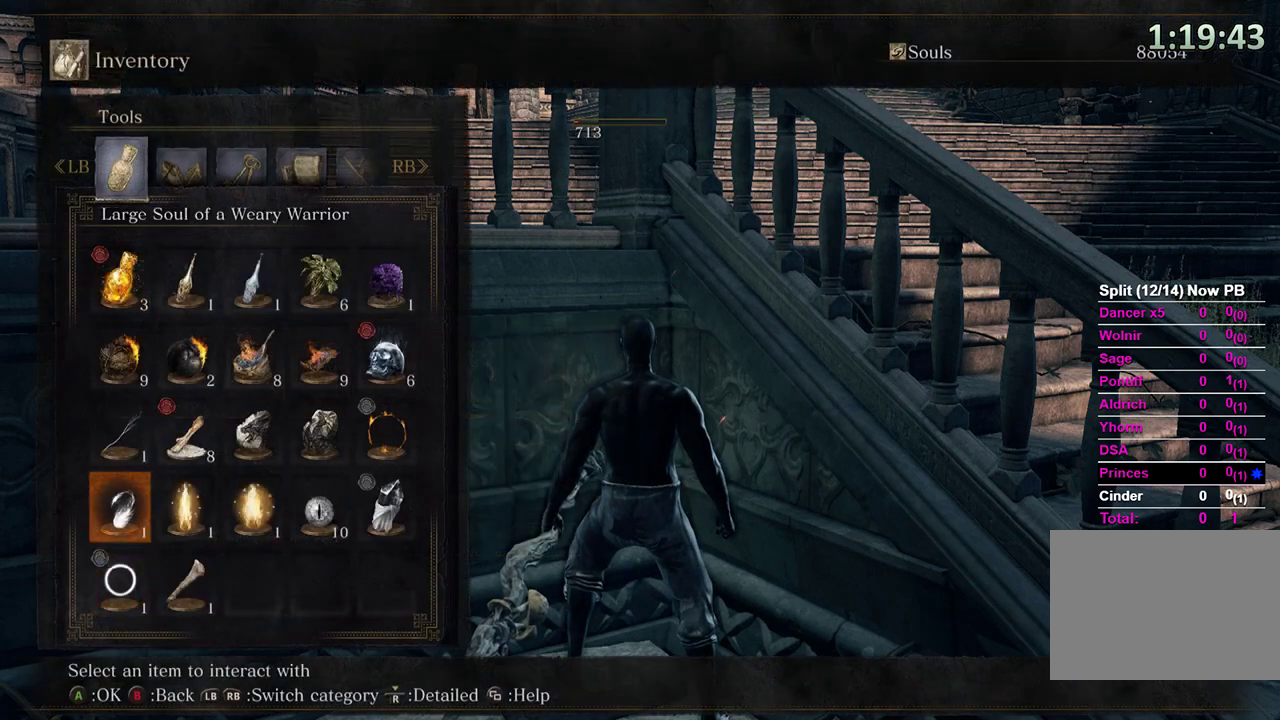
{"buttons": [], "left_stick": "center", "right_stick": "center", "events": [[67, "DPAD_UP", "up"]]}